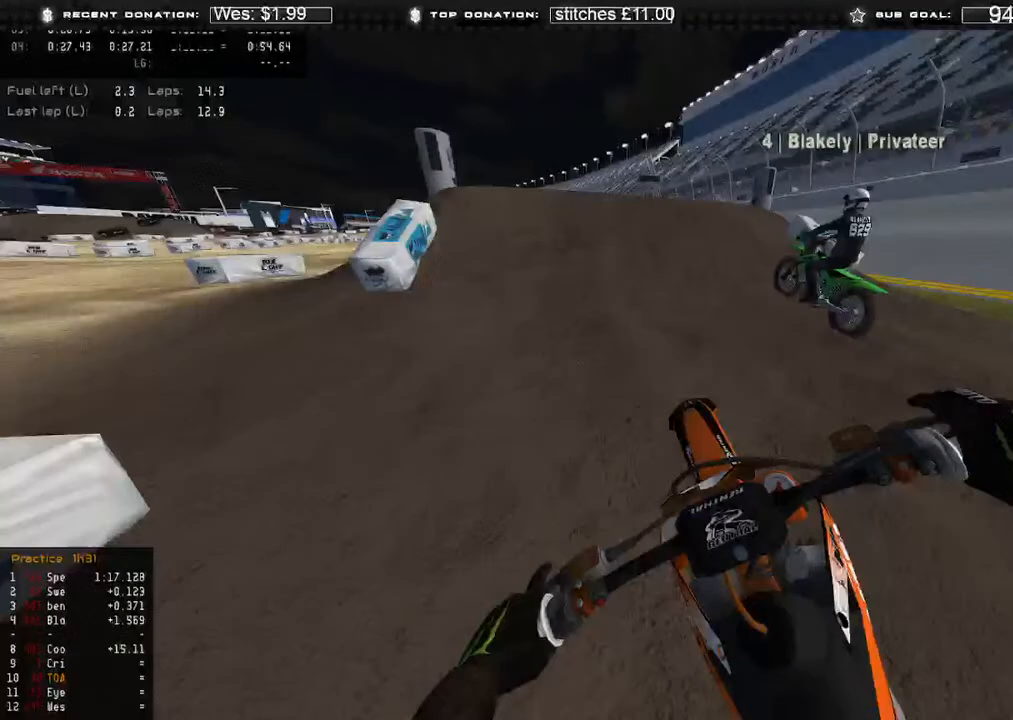
Gameplay with a controller (Xbox layout); each line is a JSON object with the inputs held at the frame after it. "events" lists button and stick changes between this image and that frame as [ms after this image, input, new state], when the widget could be followed in between.
{"buttons": [], "left_stick": "up-left", "right_stick": "down", "events": [[83, "left_stick", "center"], [117, "right_stick", "up"], [267, "left_stick", "up-left"], [283, "R3", "down"], [367, "right_stick", "center"], [400, "R3", "up"], [433, "right_stick", "down"], [467, "R2", "up"]]}
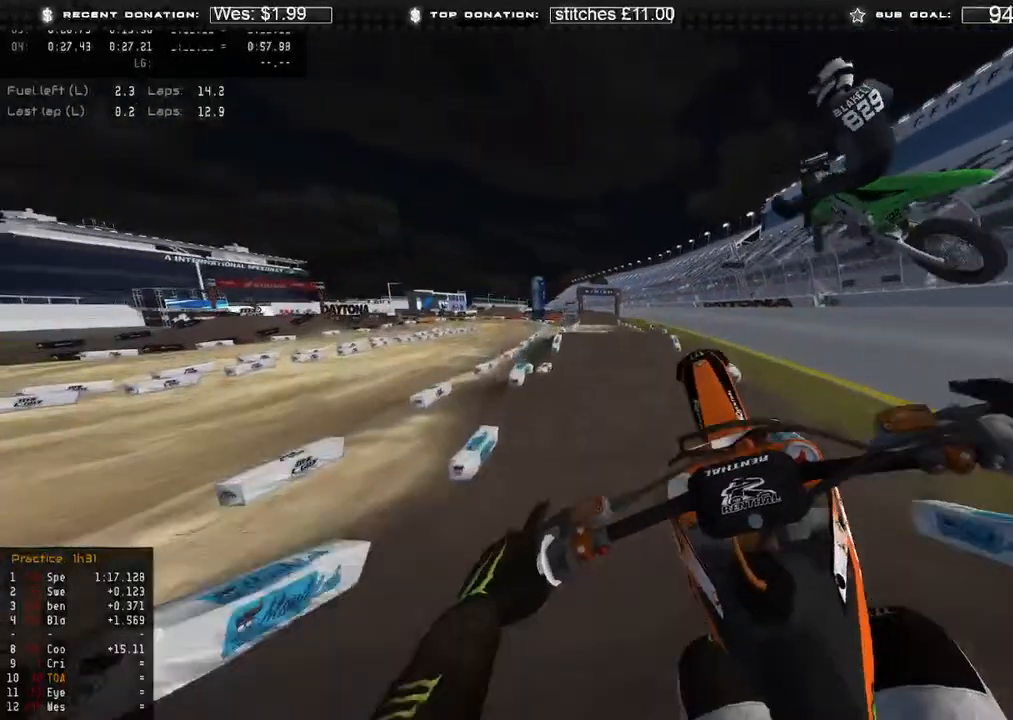
{"buttons": ["R2"], "left_stick": "up-left", "right_stick": "up-right", "events": [[33, "right_stick", "down-right"], [67, "R3", "down"], [83, "left_stick", "up"], [167, "R3", "up"], [200, "left_stick", "center"], [233, "R2", "down"], [267, "right_stick", "right"], [417, "left_stick", "up-left"], [467, "right_stick", "up-right"]]}
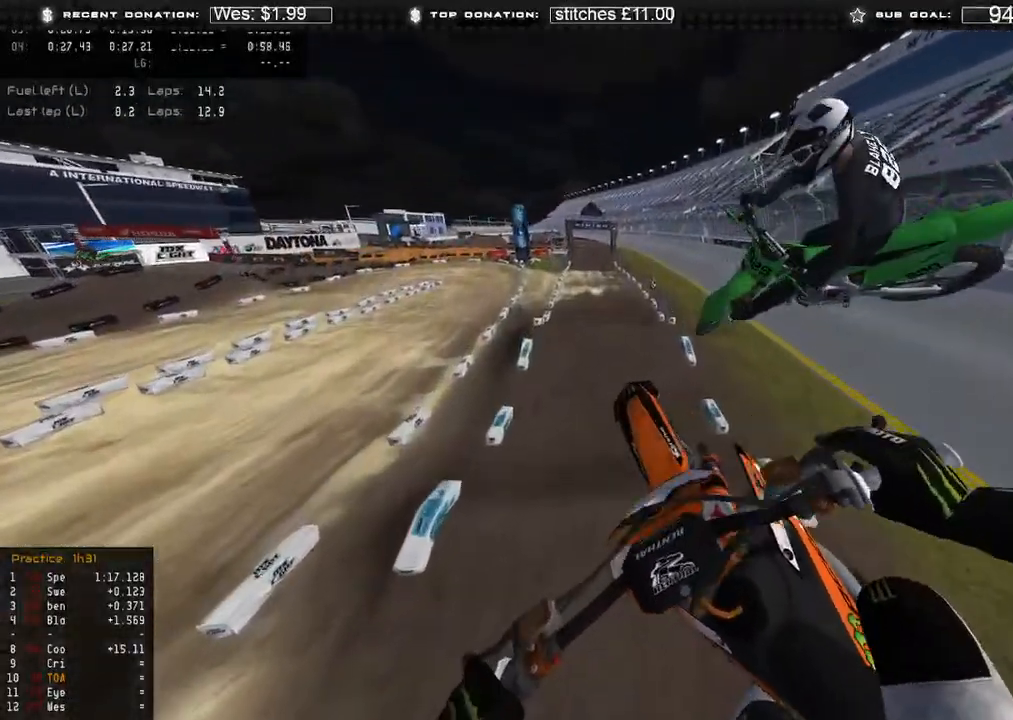
{"buttons": [], "left_stick": "up", "right_stick": "down-right", "events": [[83, "R2", "up"], [133, "B", "down"], [167, "left_stick", "up"], [217, "B", "up"], [433, "right_stick", "down-right"]]}
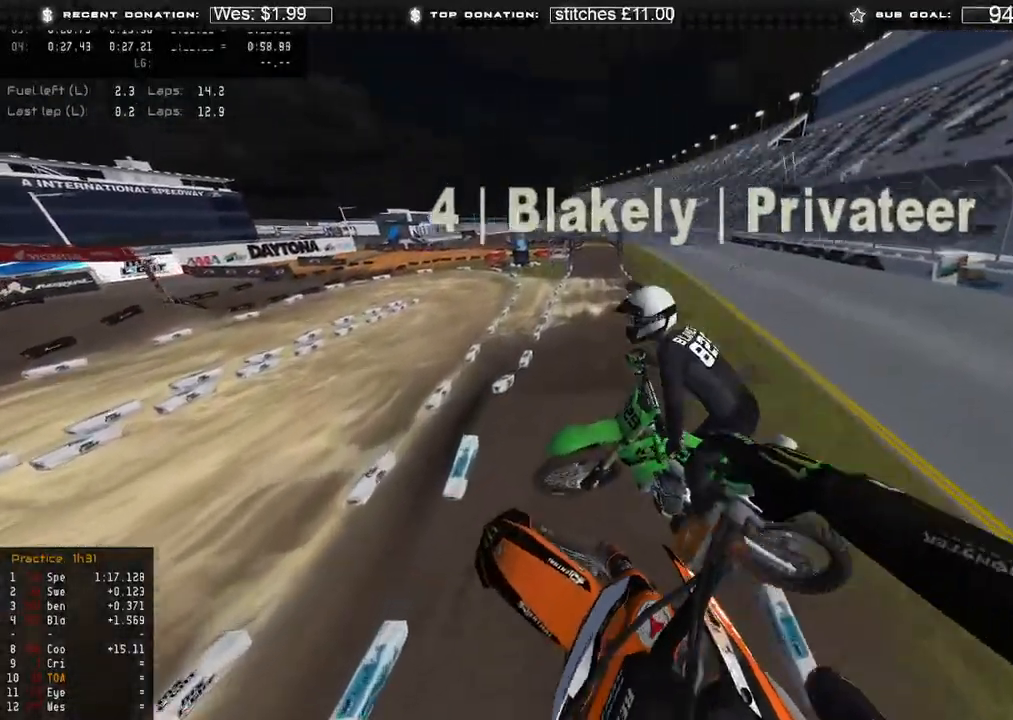
{"buttons": [], "left_stick": "up-left", "right_stick": "center", "events": [[33, "right_stick", "center"], [83, "left_stick", "center"], [100, "right_stick", "down-left"], [433, "left_stick", "up-left"], [500, "right_stick", "center"]]}
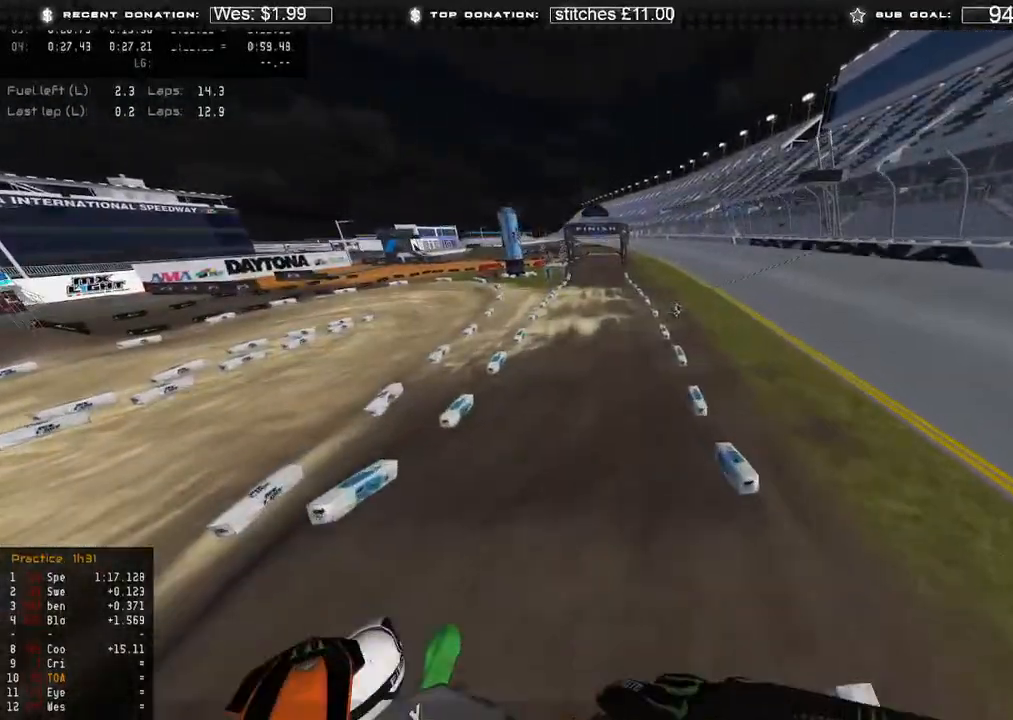
{"buttons": [], "left_stick": "up-left", "right_stick": "up-right", "events": [[17, "R2", "down"], [67, "right_stick", "up"], [167, "R2", "up"], [217, "right_stick", "up-right"]]}
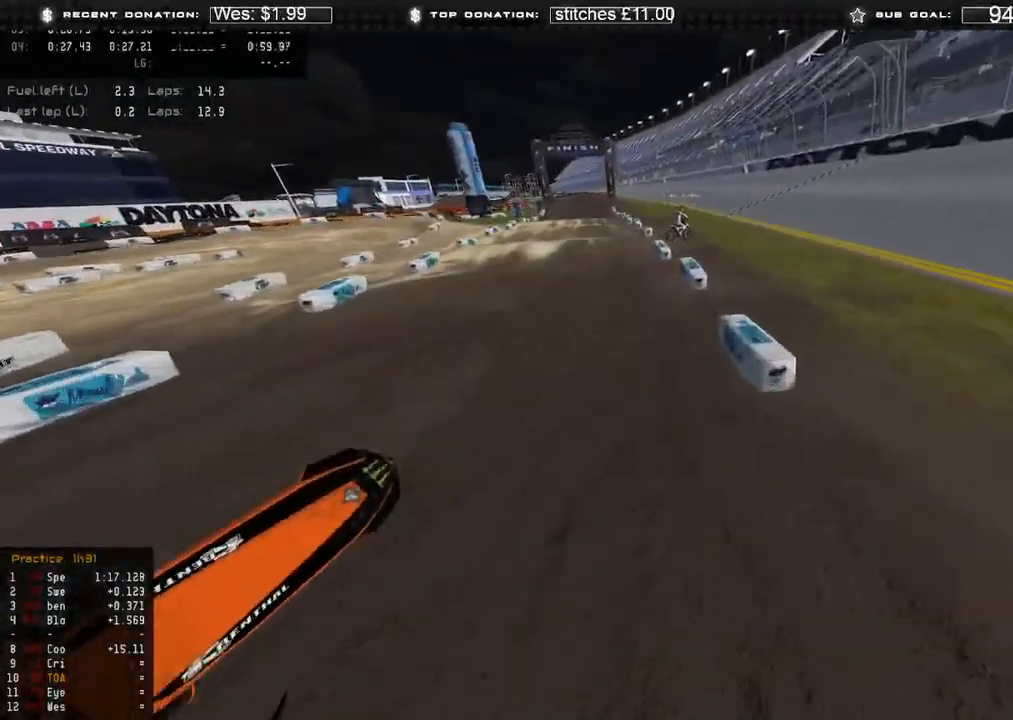
{"buttons": [], "left_stick": "center", "right_stick": "center", "events": [[33, "right_stick", "right"], [317, "left_stick", "center"], [317, "right_stick", "center"]]}
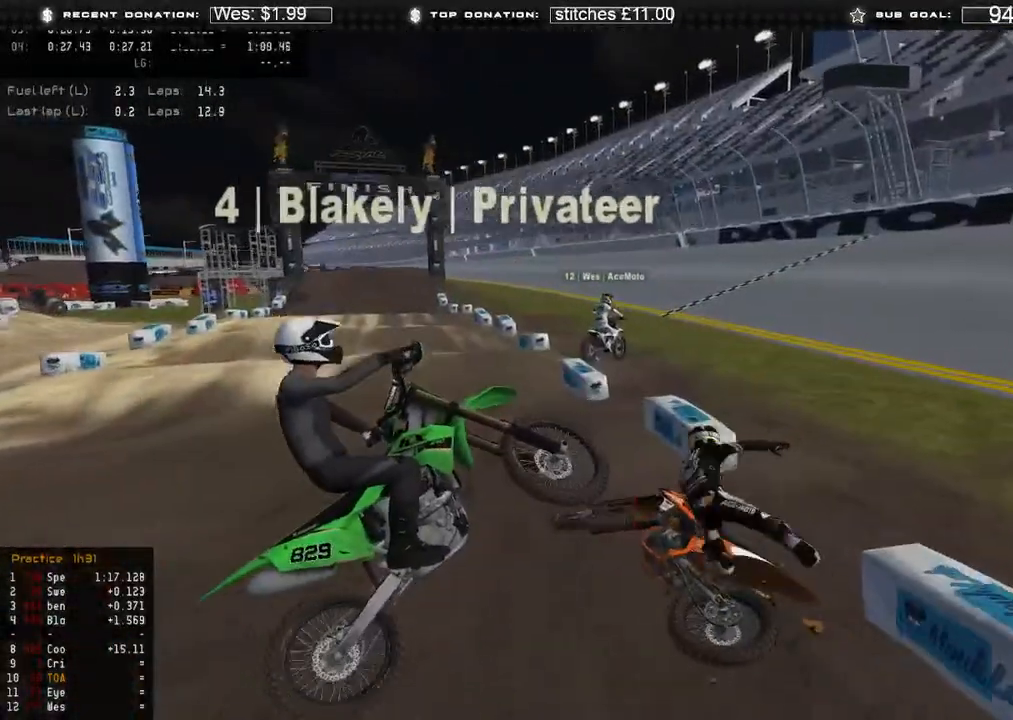
{"buttons": [], "left_stick": "center", "right_stick": "center", "events": []}
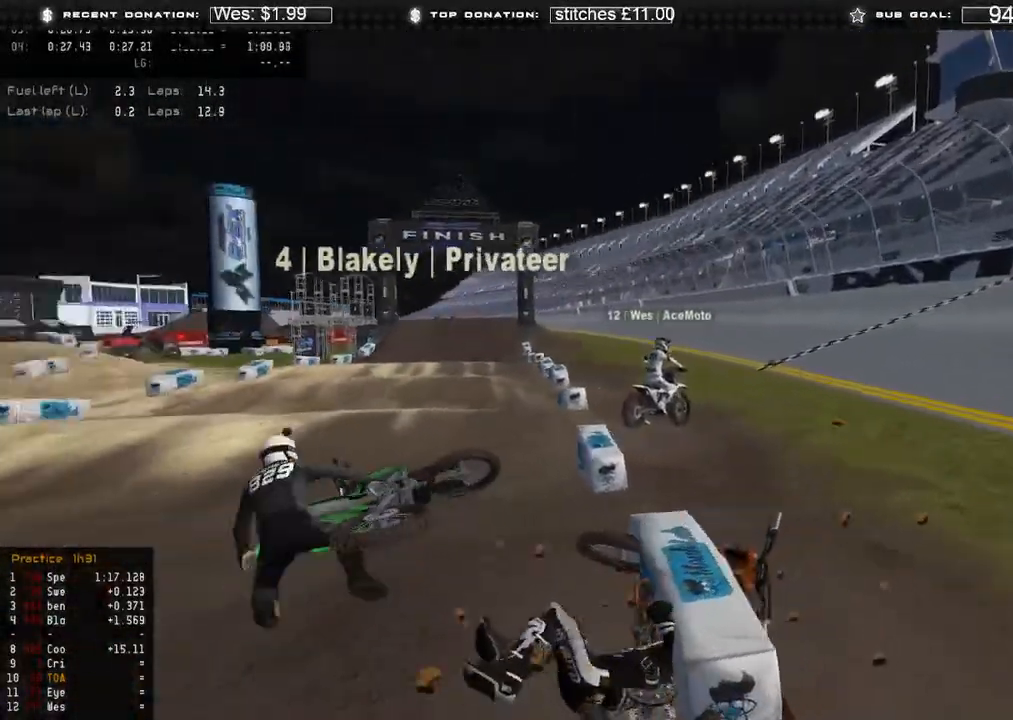
{"buttons": [], "left_stick": "right", "right_stick": "center", "events": [[250, "SELECT", "down"], [333, "SELECT", "up"], [500, "left_stick", "right"]]}
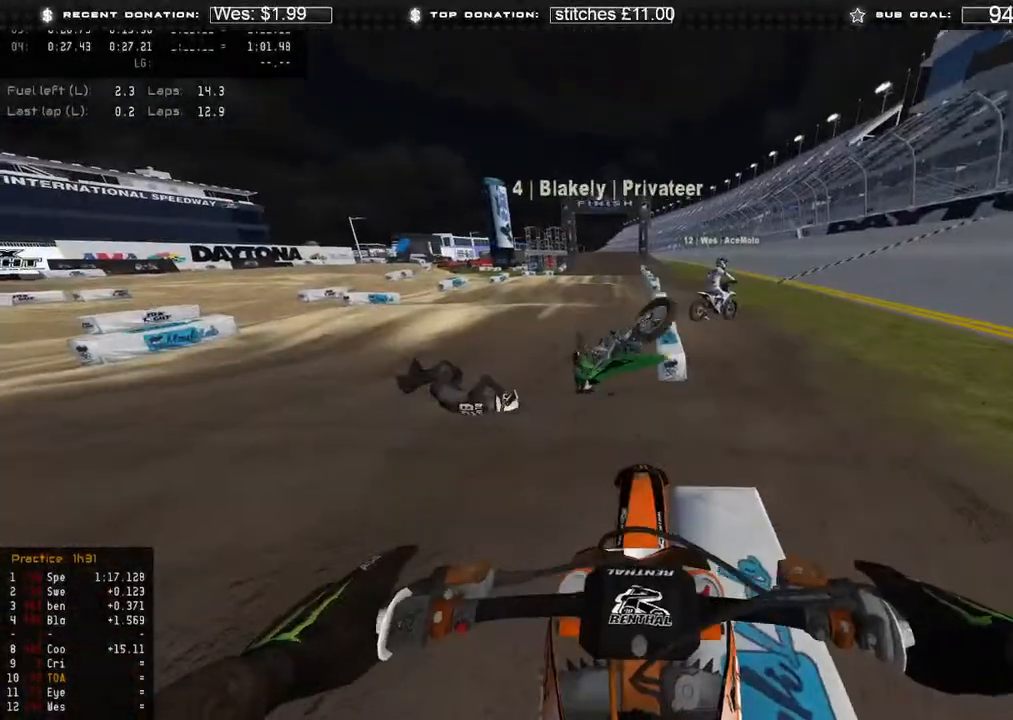
{"buttons": ["R2"], "left_stick": "right", "right_stick": "up"}
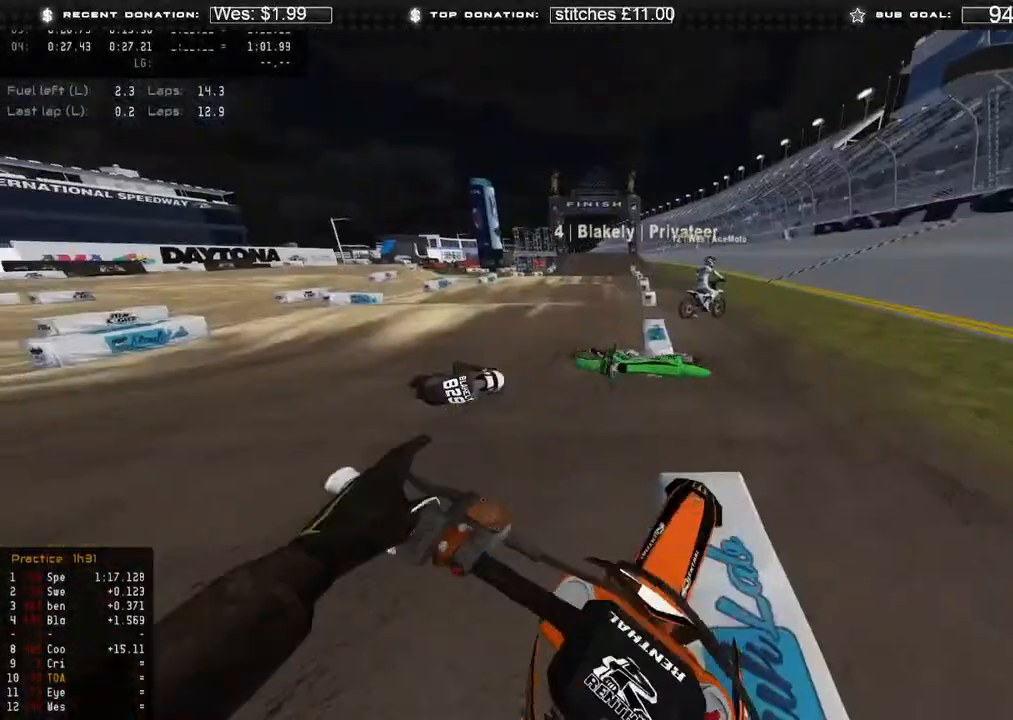
{"buttons": ["R3"], "left_stick": "right", "right_stick": "down-left", "events": [[350, "right_stick", "left"], [367, "R2", "up"], [417, "R3", "down"], [417, "right_stick", "down-left"]]}
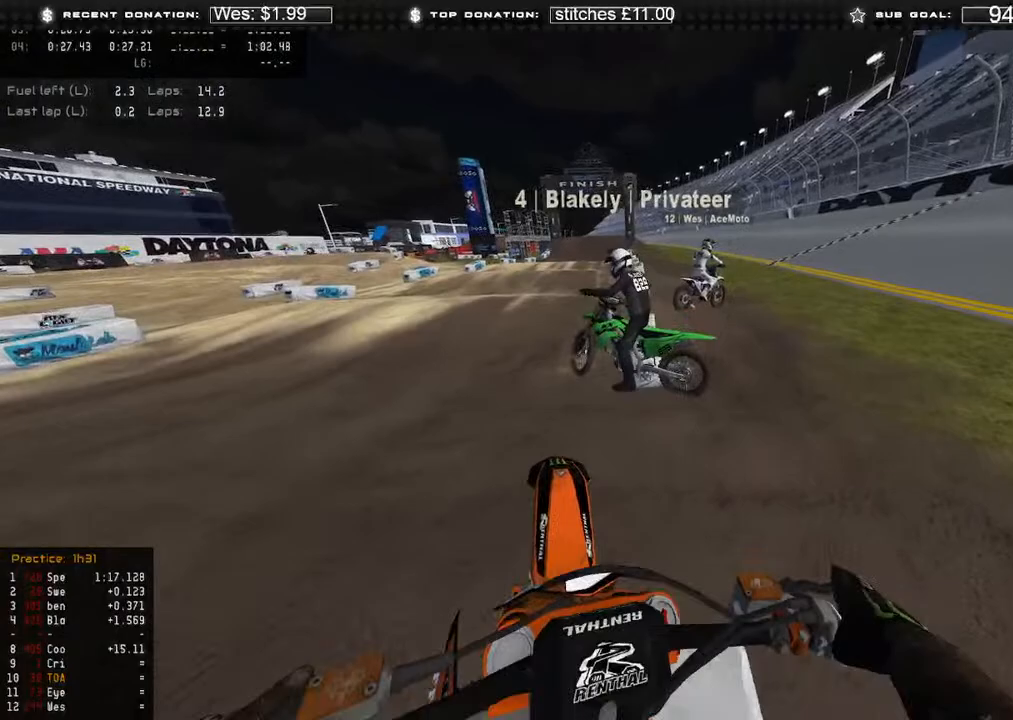
{"buttons": [], "left_stick": "right", "right_stick": "down-left", "events": [[17, "R3", "up"], [267, "R2", "down"], [417, "R2", "up"]]}
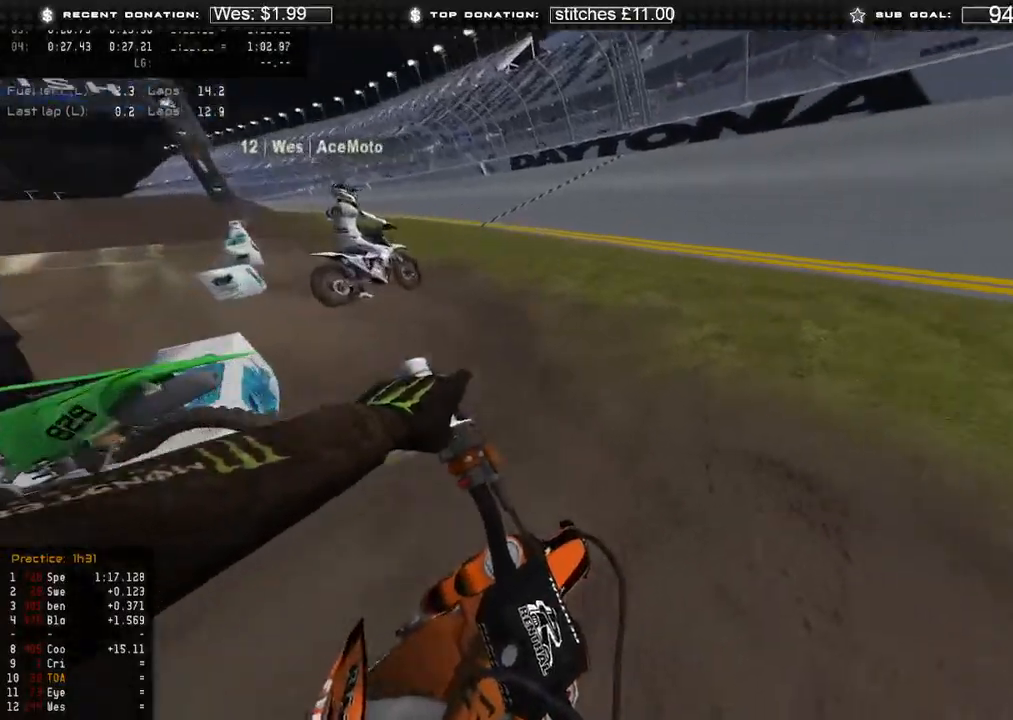
{"buttons": [], "left_stick": "right", "right_stick": "left", "events": [[67, "R2", "down"], [67, "right_stick", "left"], [250, "R2", "up"]]}
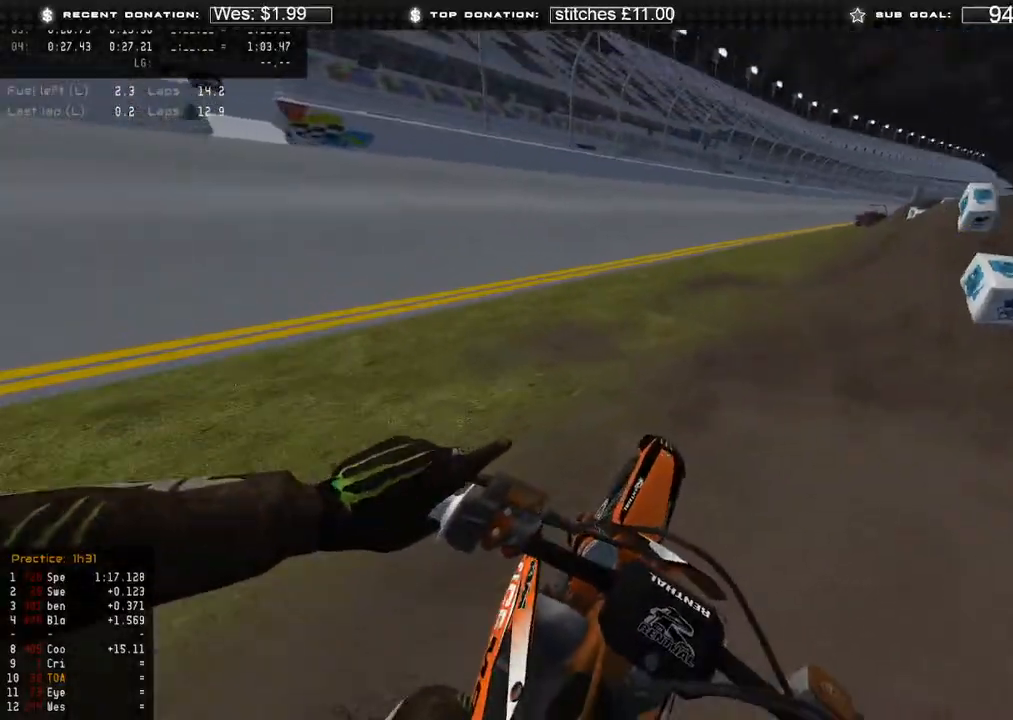
{"buttons": ["R2"], "left_stick": "center", "right_stick": "up-left", "events": [[100, "R2", "down"], [133, "left_stick", "up-right"], [200, "R2", "up"], [250, "left_stick", "center"], [350, "right_stick", "up-left"], [483, "R2", "down"]]}
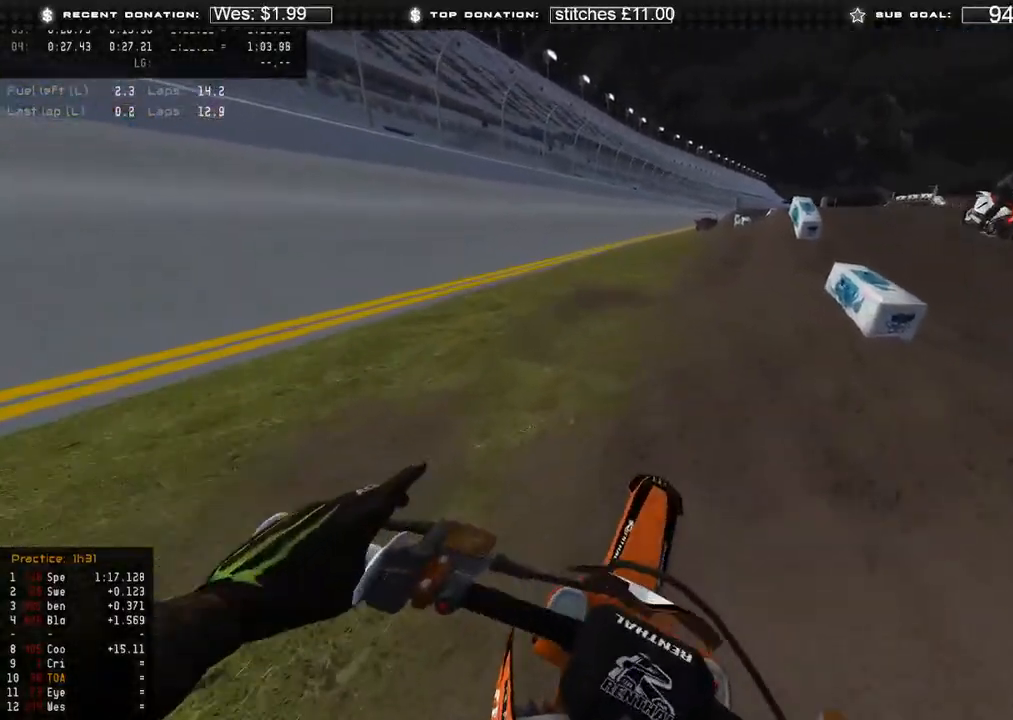
{"buttons": [], "left_stick": "up-right", "right_stick": "left", "events": [[100, "right_stick", "left"], [150, "R2", "up"], [200, "R2", "down"], [333, "R2", "up"], [500, "left_stick", "up-right"]]}
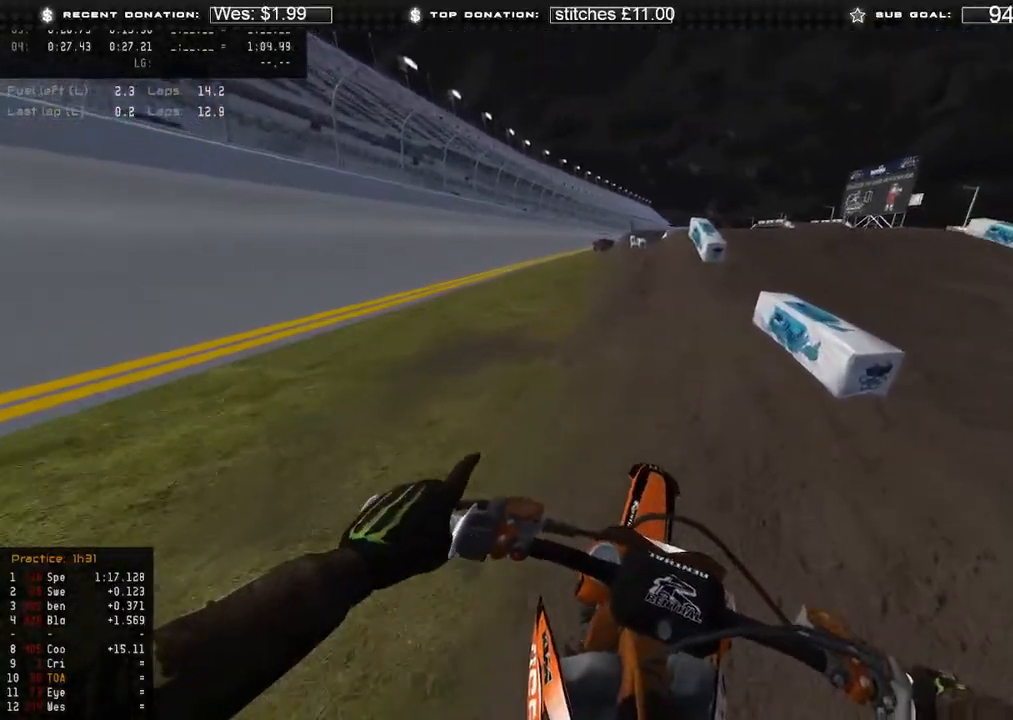
{"buttons": ["L2"], "left_stick": "center", "right_stick": "center", "events": [[150, "right_stick", "center"], [183, "left_stick", "center"], [383, "L2", "down"]]}
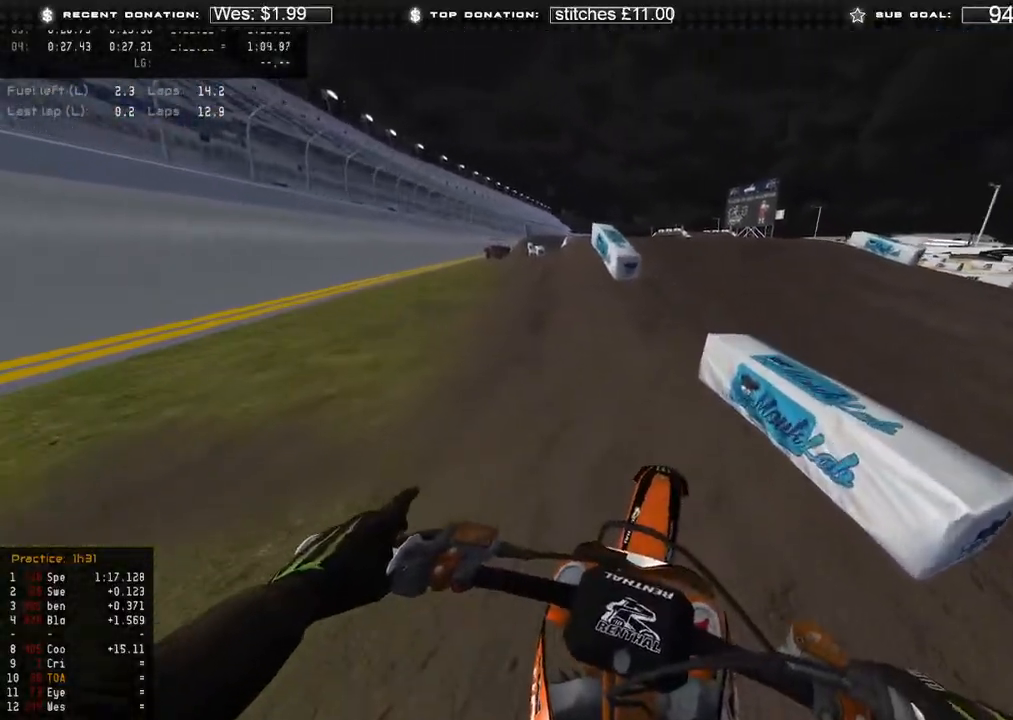
{"buttons": ["L2"], "left_stick": "center", "right_stick": "center", "events": []}
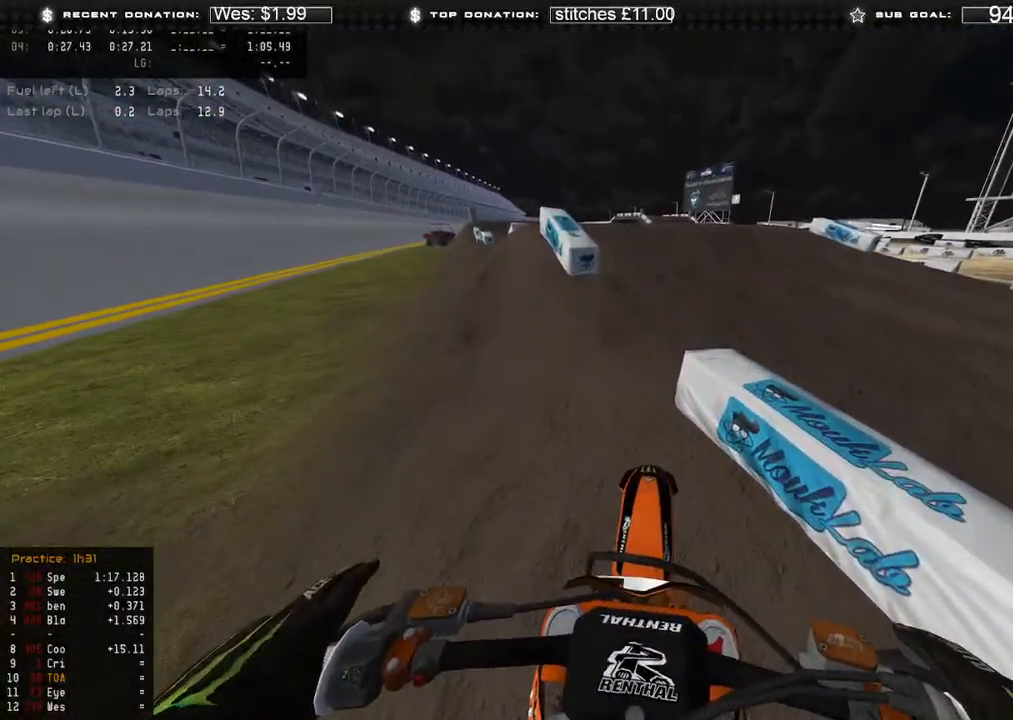
{"buttons": [], "left_stick": "center", "right_stick": "center", "events": [[117, "L2", "up"]]}
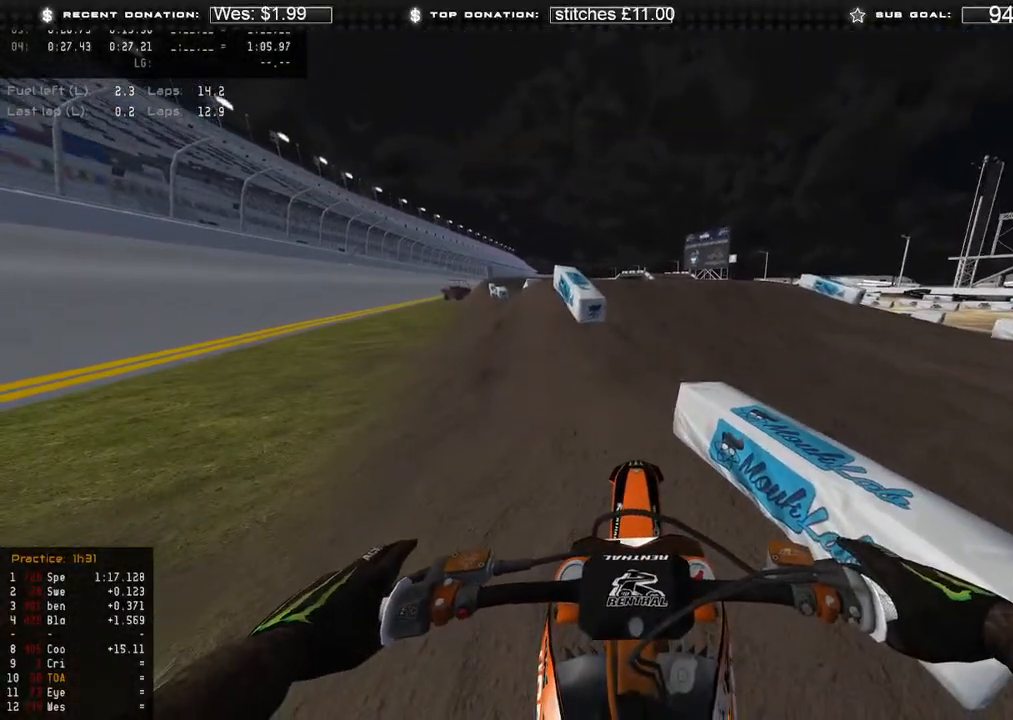
{"buttons": [], "left_stick": "center", "right_stick": "center", "events": []}
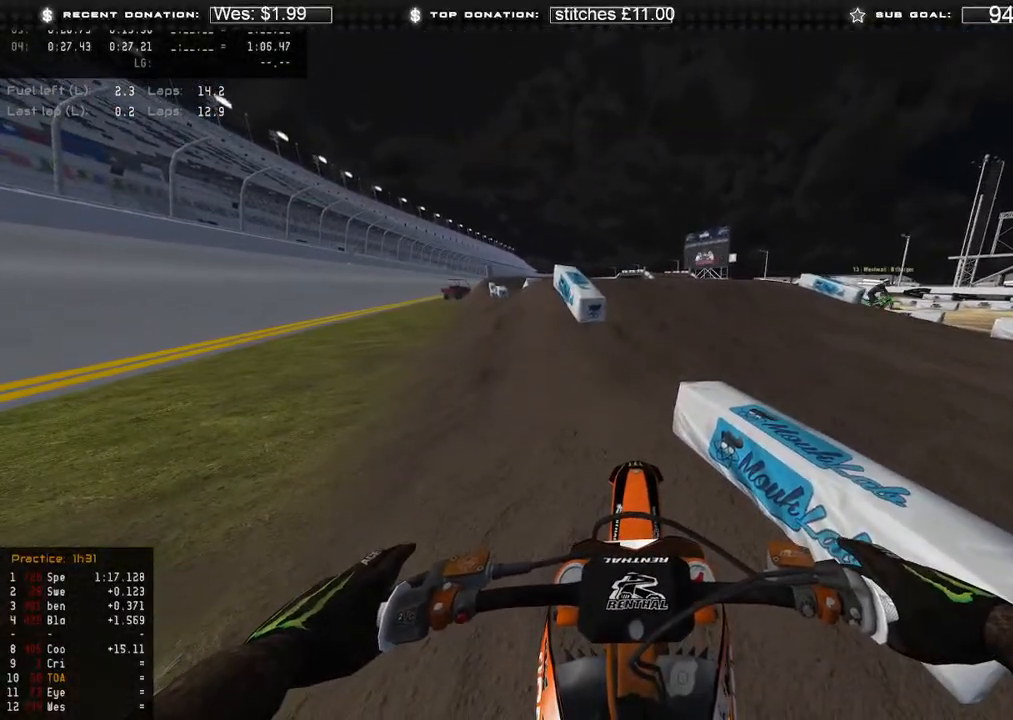
{"buttons": [], "left_stick": "center", "right_stick": "center", "events": []}
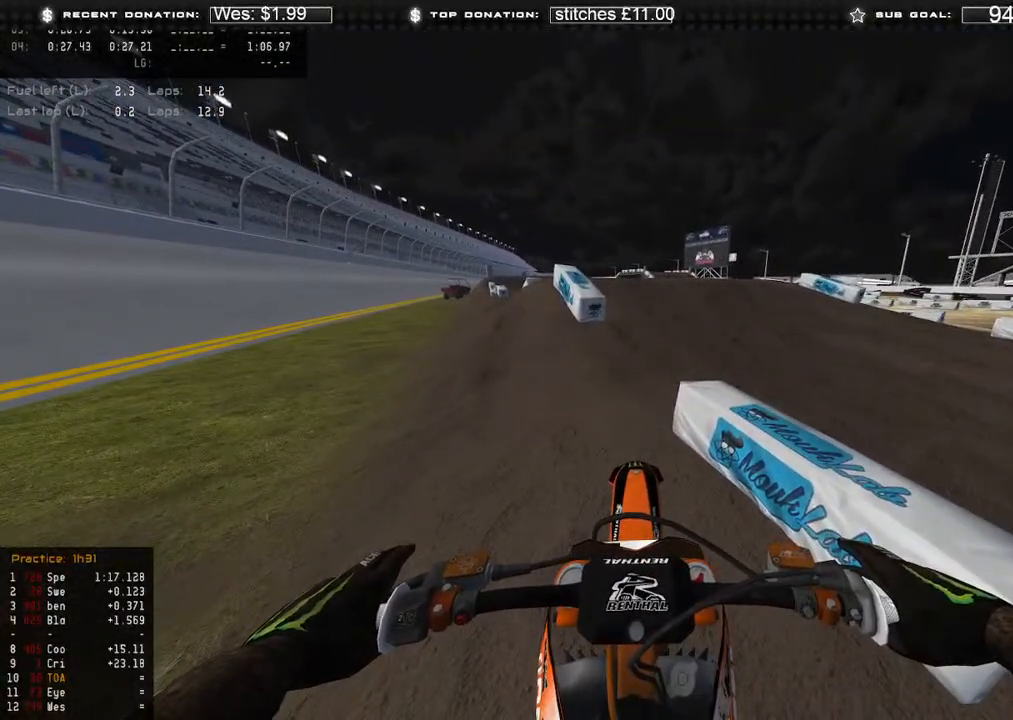
{"buttons": [], "left_stick": "center", "right_stick": "center", "events": []}
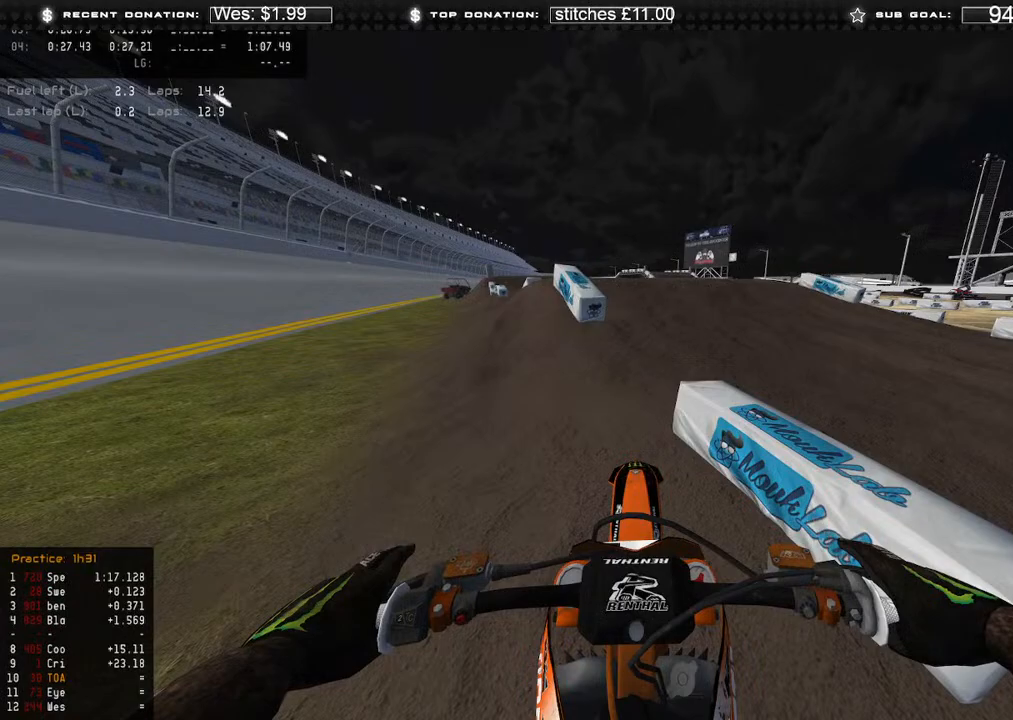
{"buttons": [], "left_stick": "center", "right_stick": "center", "events": []}
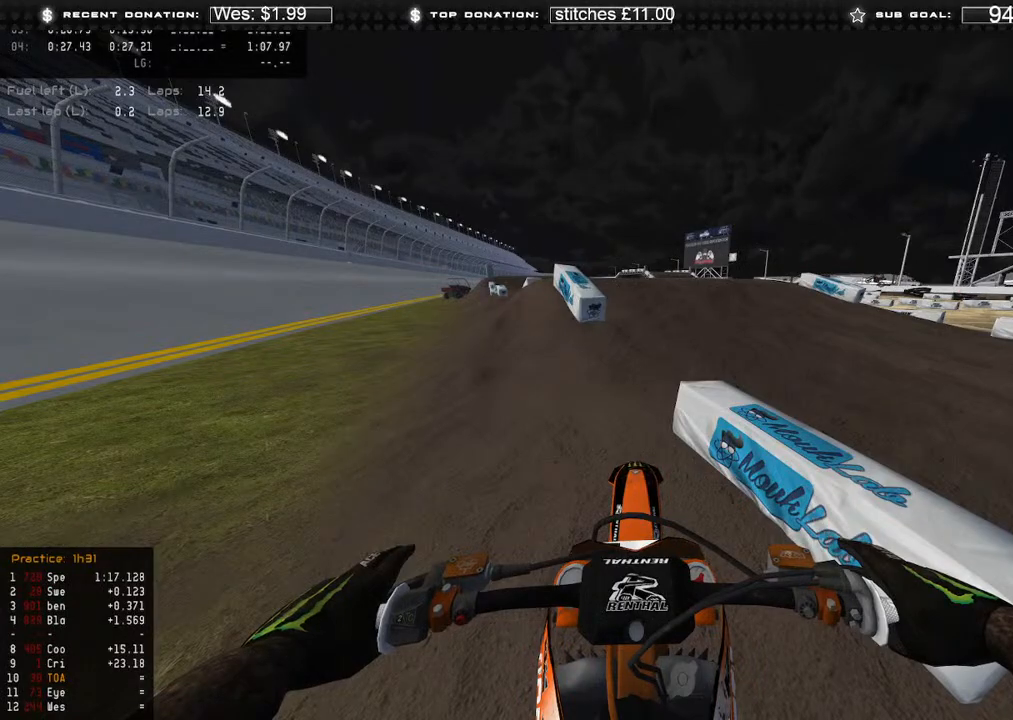
{"buttons": [], "left_stick": "center", "right_stick": "center", "events": []}
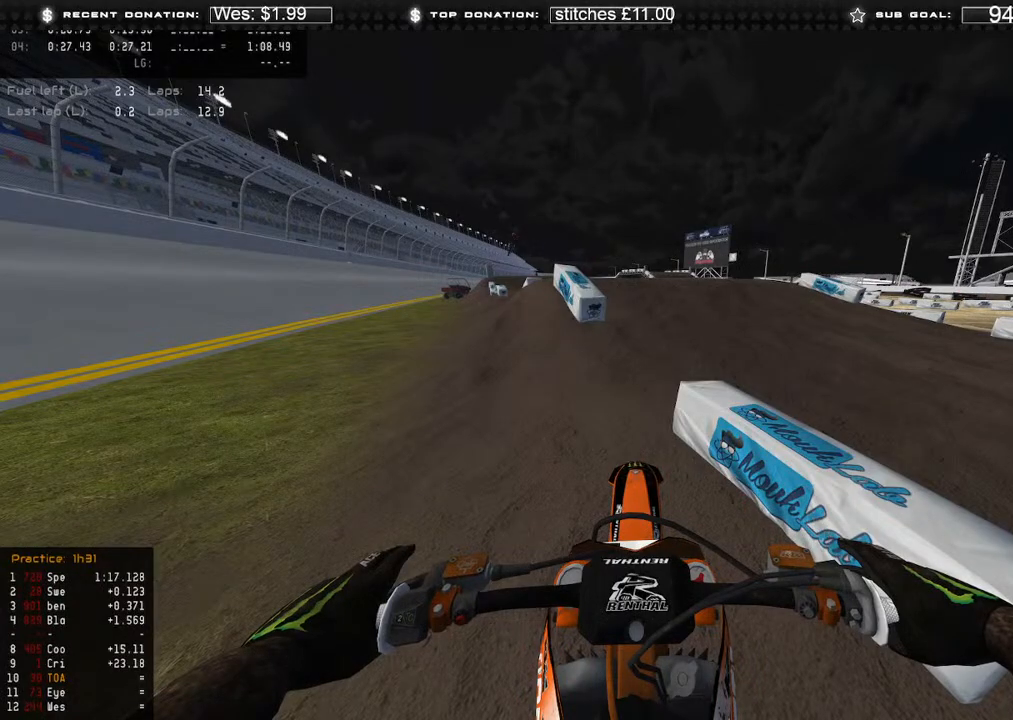
{"buttons": [], "left_stick": "center", "right_stick": "center", "events": []}
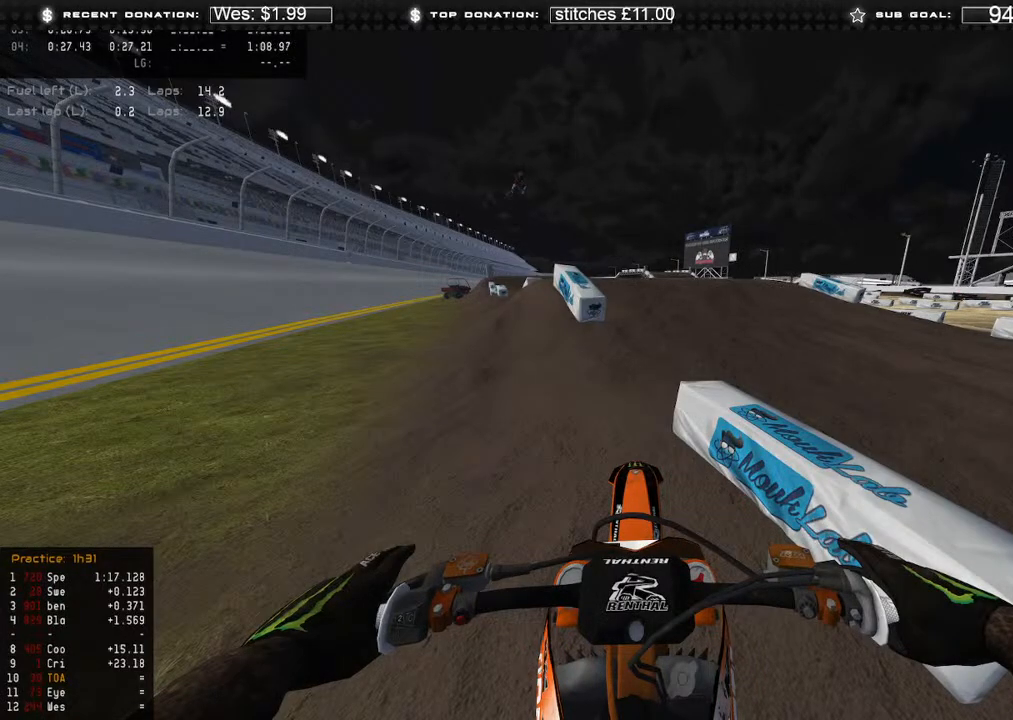
{"buttons": ["R2"], "left_stick": "center", "right_stick": "up", "events": [[300, "R2", "down"], [317, "right_stick", "up"]]}
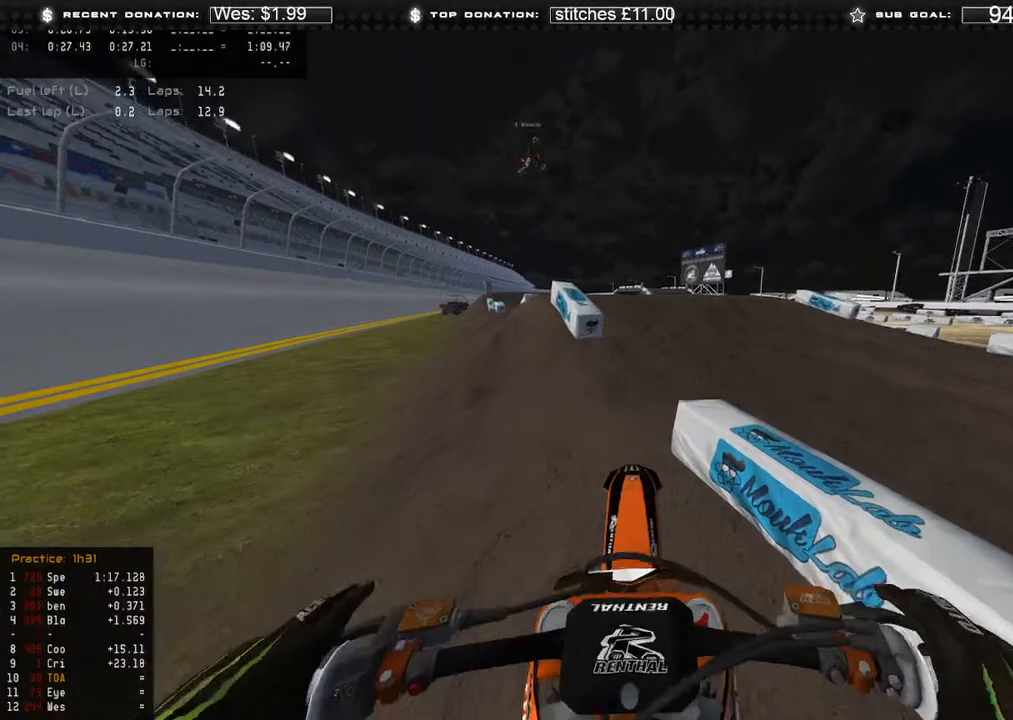
{"buttons": ["R2"], "left_stick": "up-left", "right_stick": "center", "events": [[67, "left_stick", "up-left"], [150, "R2", "up"], [283, "right_stick", "center"], [433, "R2", "down"]]}
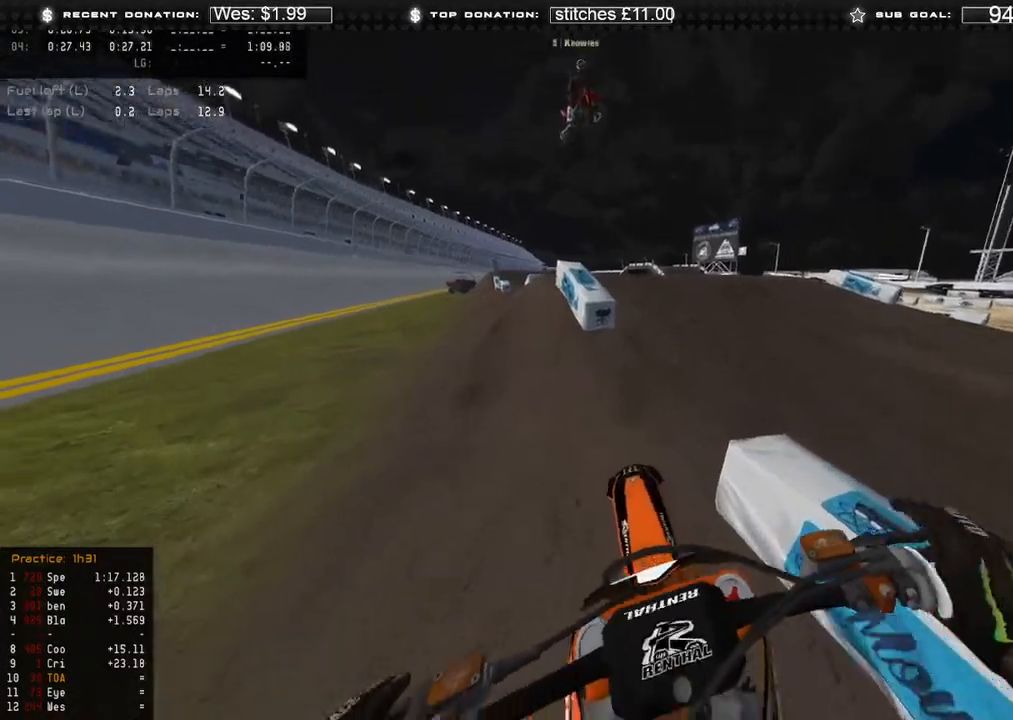
{"buttons": ["R2"], "left_stick": "up-right", "right_stick": "up", "events": [[17, "right_stick", "up"], [83, "left_stick", "center"], [200, "right_stick", "center"], [233, "left_stick", "up-right"], [333, "right_stick", "up"]]}
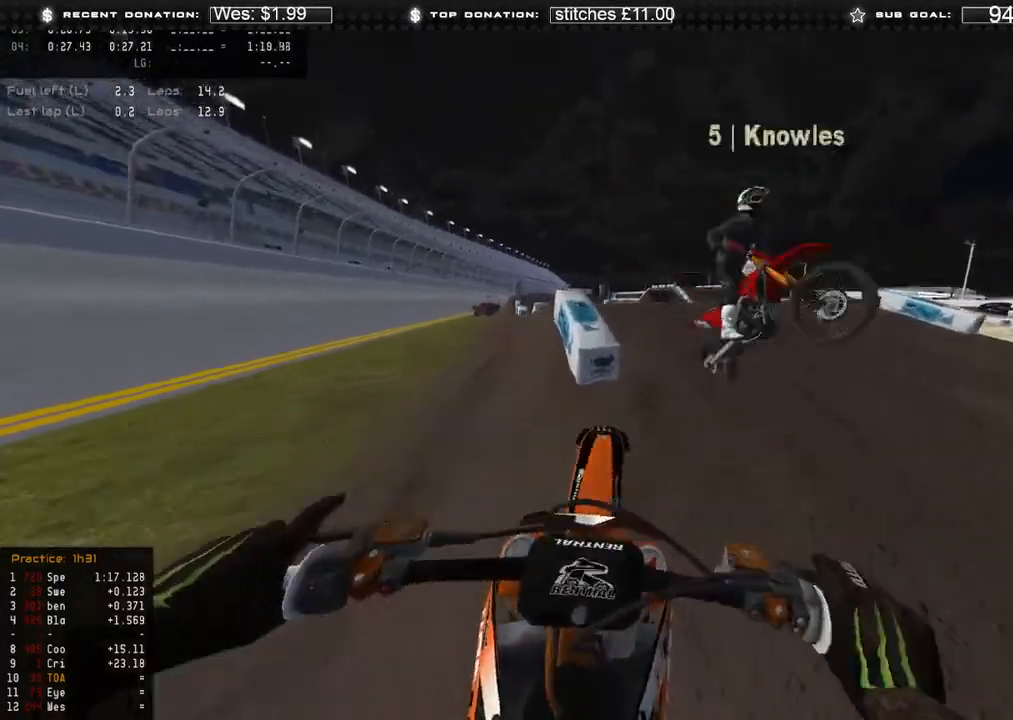
{"buttons": [], "left_stick": "up-right", "right_stick": "down-left", "events": [[100, "right_stick", "center"], [183, "R2", "up"], [233, "right_stick", "down-left"]]}
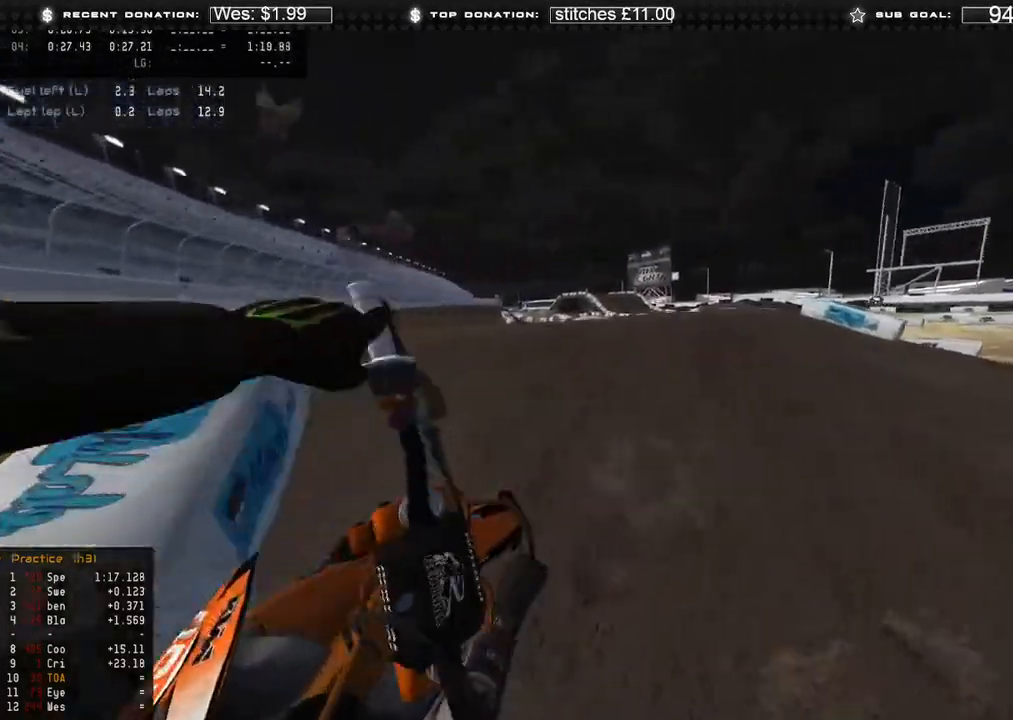
{"buttons": ["R2"], "left_stick": "up-right", "right_stick": "left", "events": [[17, "R2", "down"], [150, "R2", "up"], [433, "R2", "down"], [483, "right_stick", "left"]]}
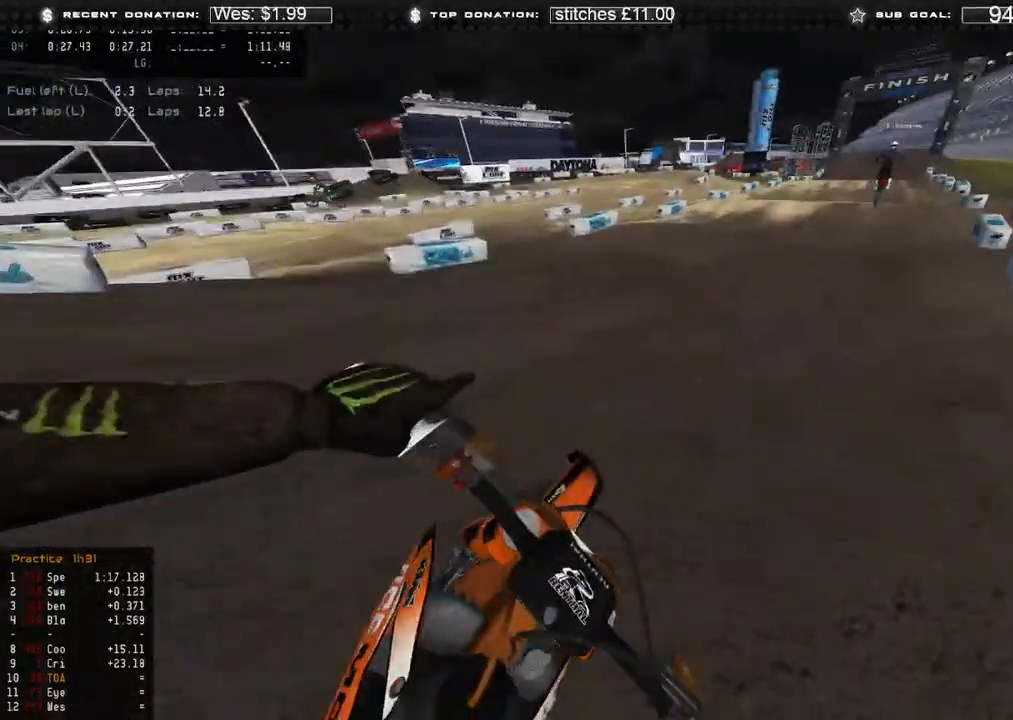
{"buttons": ["R2", "R3"], "left_stick": "up", "right_stick": "up-left", "events": [[267, "right_stick", "up-left"], [383, "left_stick", "up"], [500, "R3", "down"]]}
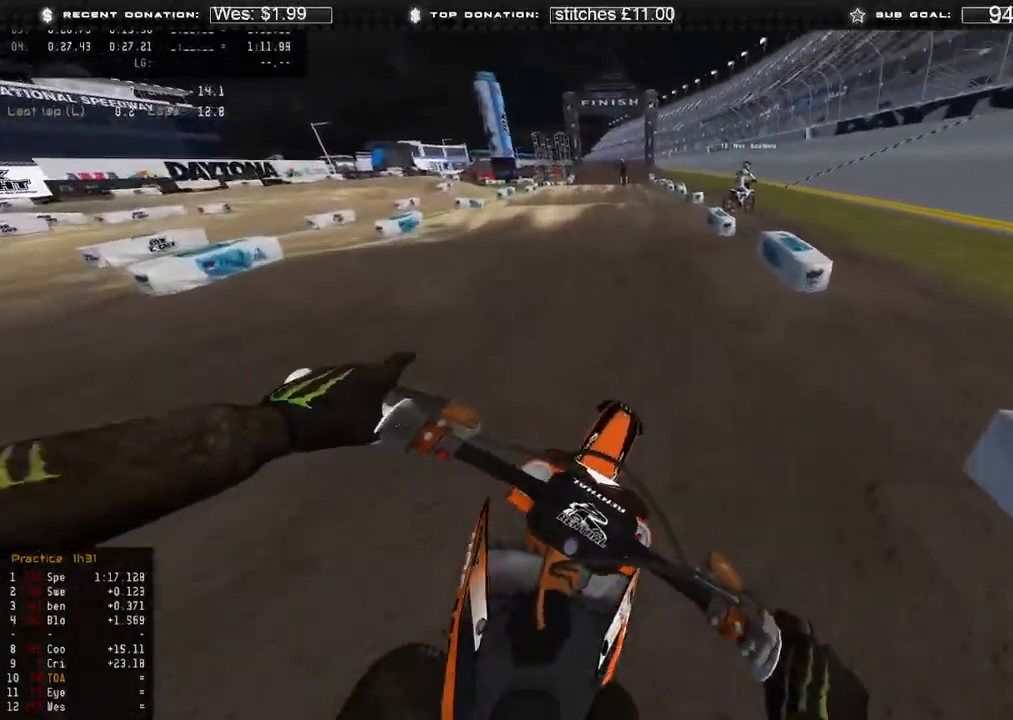
{"buttons": ["R2", "L3"], "left_stick": "center", "right_stick": "center", "events": [[67, "R3", "up"], [117, "right_stick", "up"], [400, "L3", "down"], [400, "right_stick", "center"], [500, "left_stick", "center"]]}